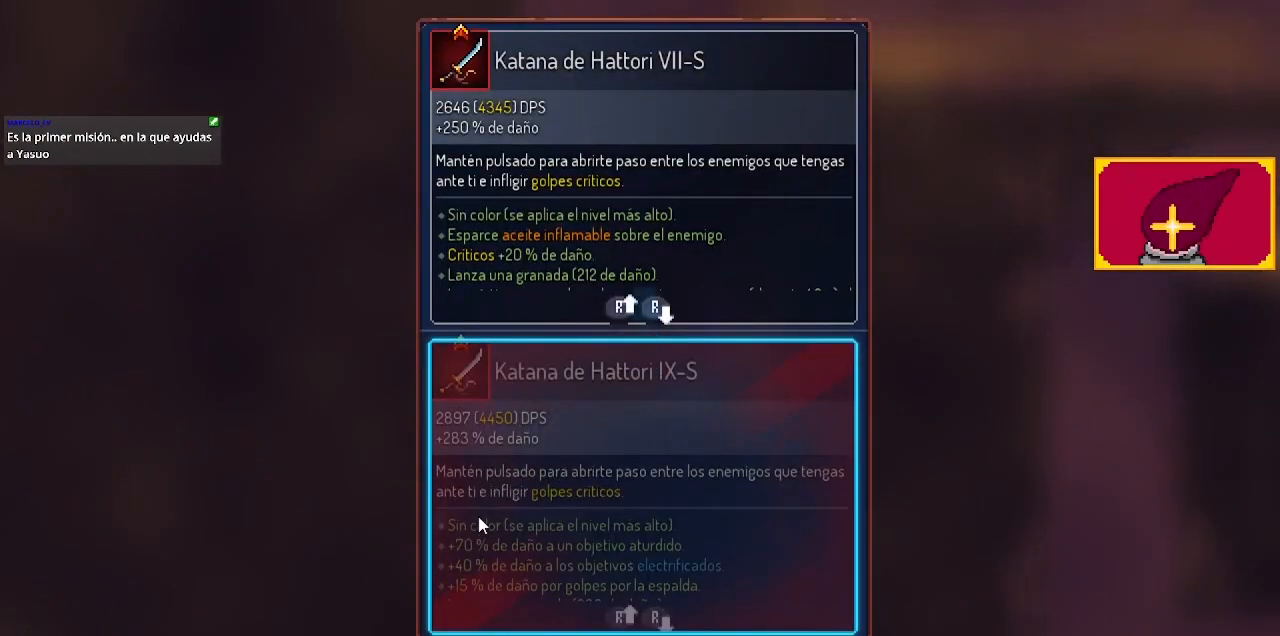
Gameplay with a controller (PlayStation layout); each line is a JSON object with the inputs held at the frame after it. "events" lists button and stick changes between this image and that frame as [ms after this image, input, new state], when the widget could be followed in between. Not read: R1.
{"buttons": ["L1"], "left_stick": "center", "right_stick": "center", "events": [[167, "CIRCLE", "down"], [233, "CIRCLE", "up"], [367, "L1", "down"]]}
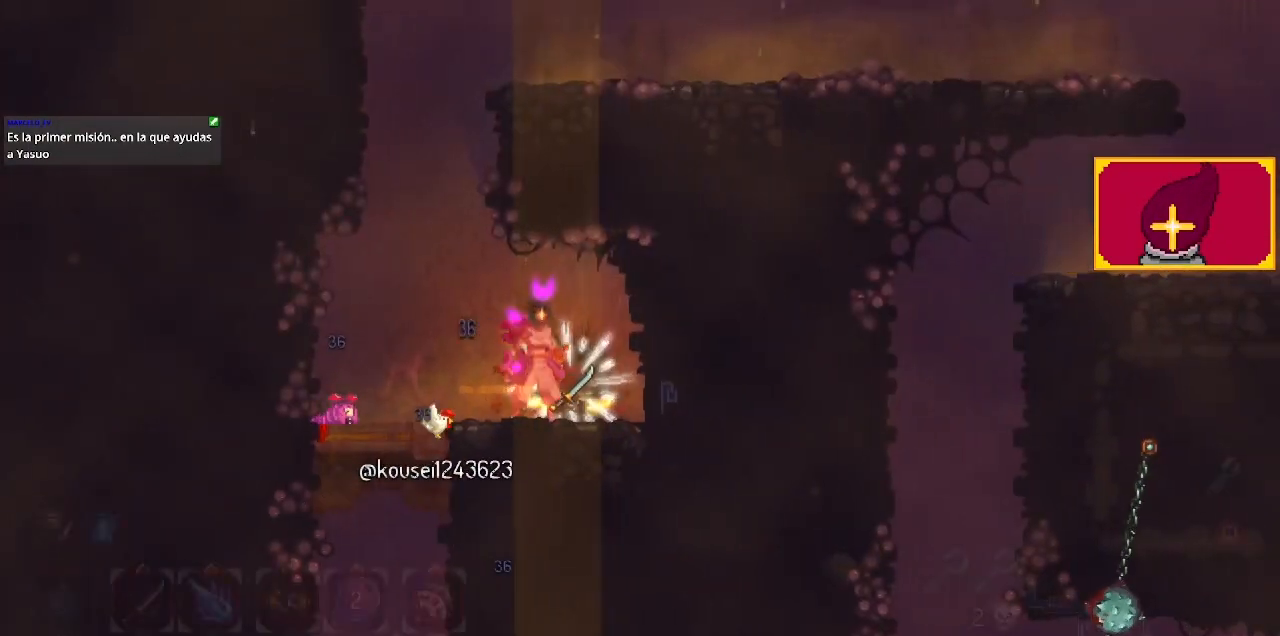
{"buttons": ["L1"], "left_stick": "center", "right_stick": "center", "events": []}
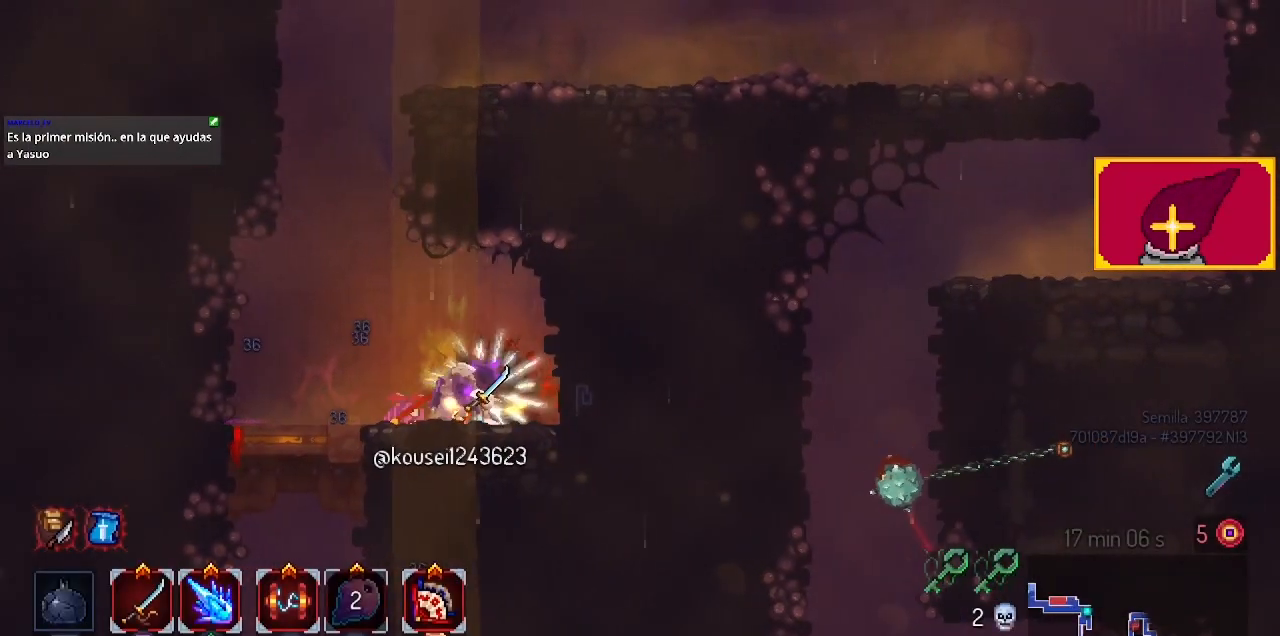
{"buttons": ["DPAD_LEFT"], "left_stick": "center", "right_stick": "center", "events": [[300, "L1", "up"], [500, "DPAD_LEFT", "down"]]}
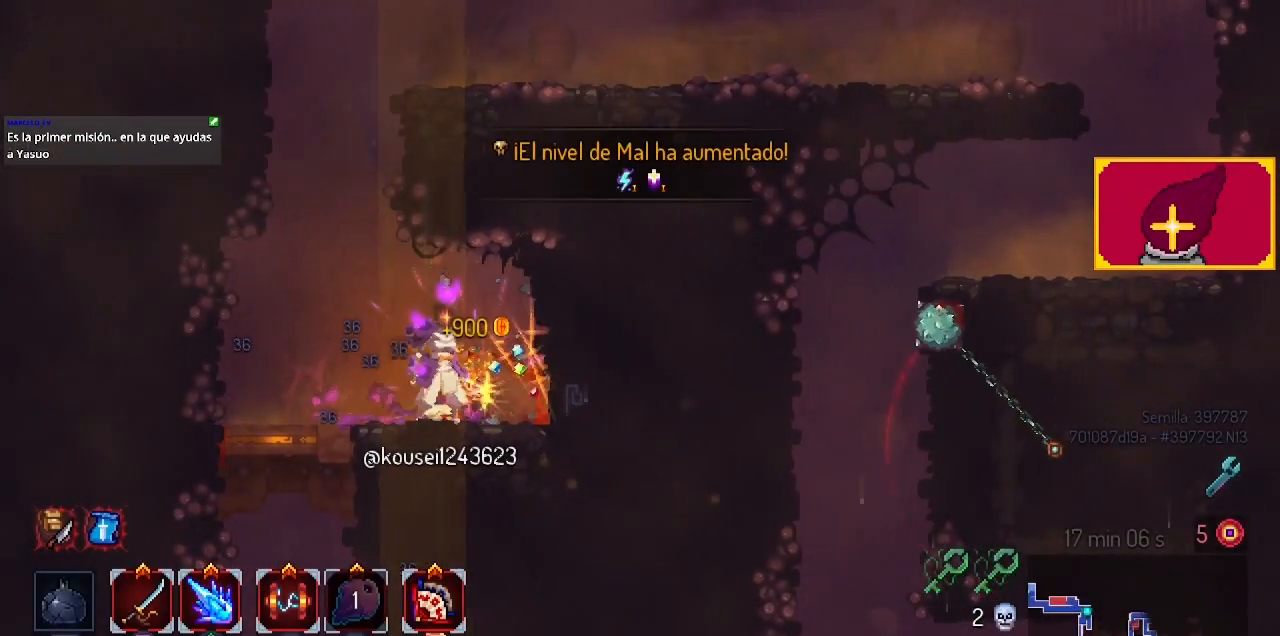
{"buttons": ["CROSS", "DPAD_RIGHT"], "left_stick": "center", "right_stick": "center", "events": [[167, "CROSS", "down"], [233, "DPAD_LEFT", "up"], [300, "CROSS", "up"], [433, "CROSS", "down"], [467, "DPAD_RIGHT", "down"]]}
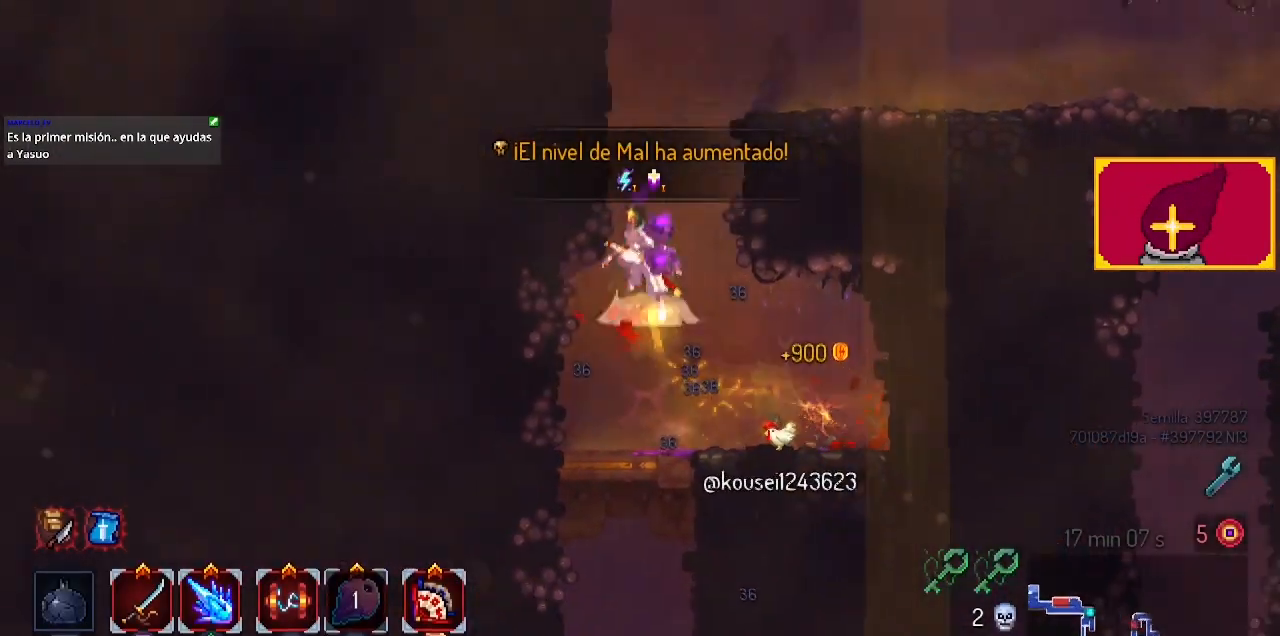
{"buttons": [], "left_stick": "center", "right_stick": "center", "events": [[33, "CROSS", "up"], [333, "DPAD_RIGHT", "up"]]}
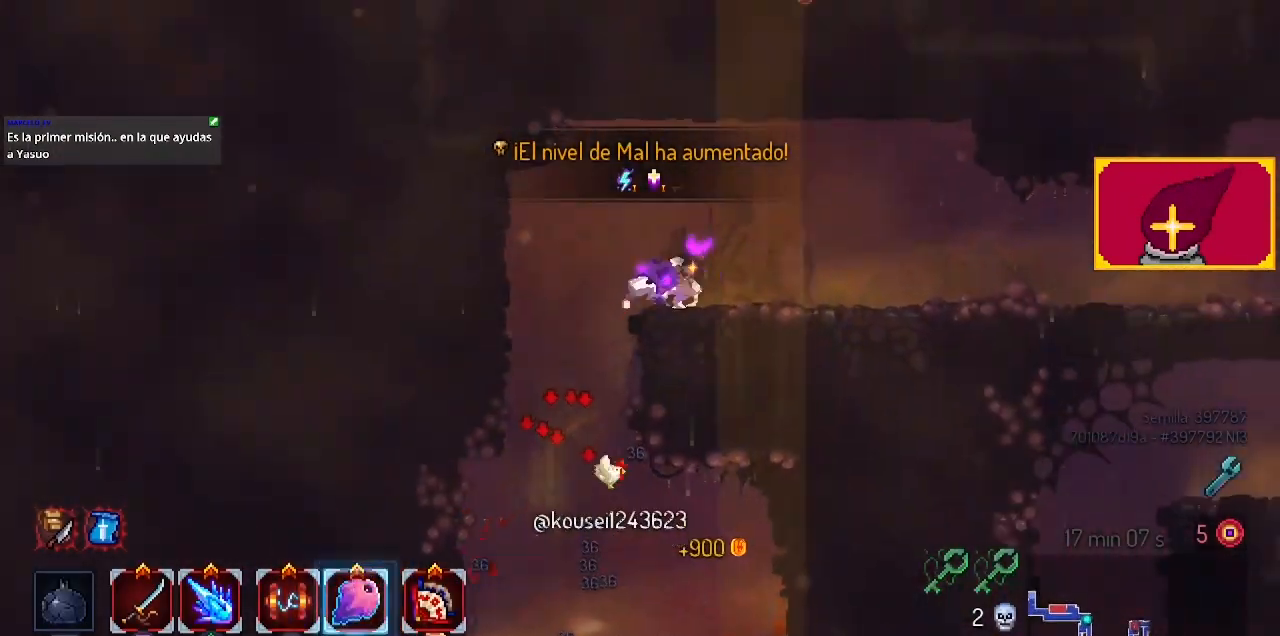
{"buttons": [], "left_stick": "center", "right_stick": "center", "events": [[167, "DPAD_RIGHT", "down"], [433, "DPAD_RIGHT", "up"]]}
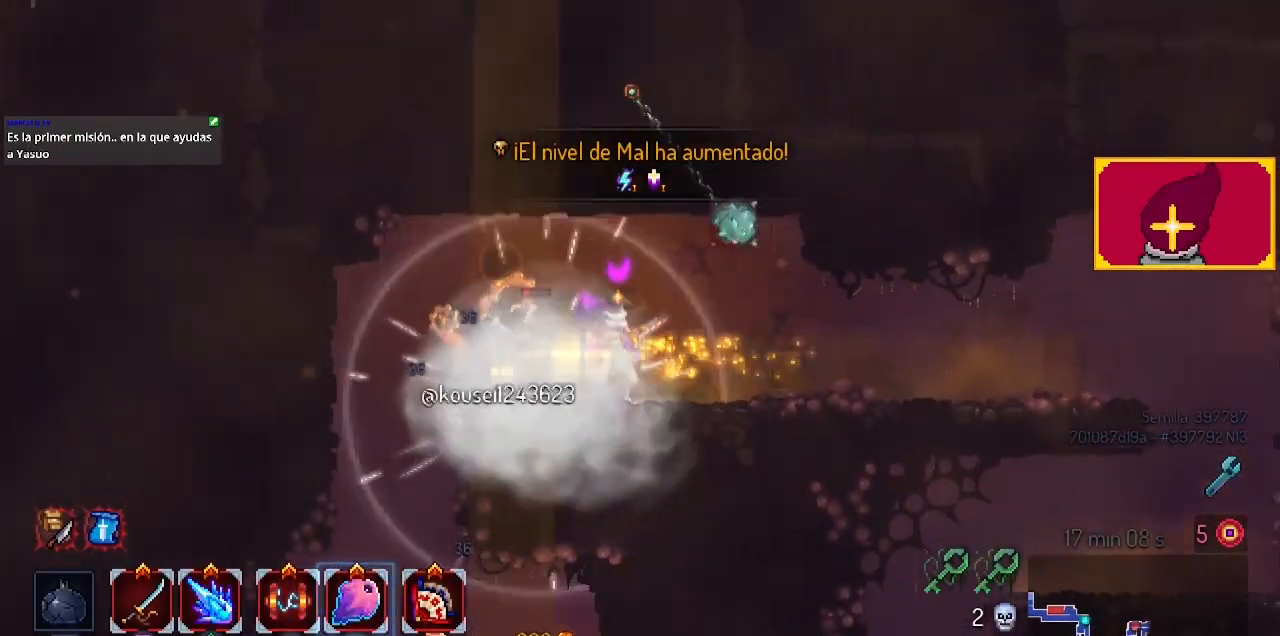
{"buttons": ["TRIANGLE", "DPAD_LEFT"], "left_stick": "center", "right_stick": "center", "events": [[67, "CIRCLE", "down"], [67, "DPAD_RIGHT", "down"], [267, "CIRCLE", "up"], [400, "DPAD_RIGHT", "up"], [433, "DPAD_LEFT", "down"], [433, "TRIANGLE", "down"]]}
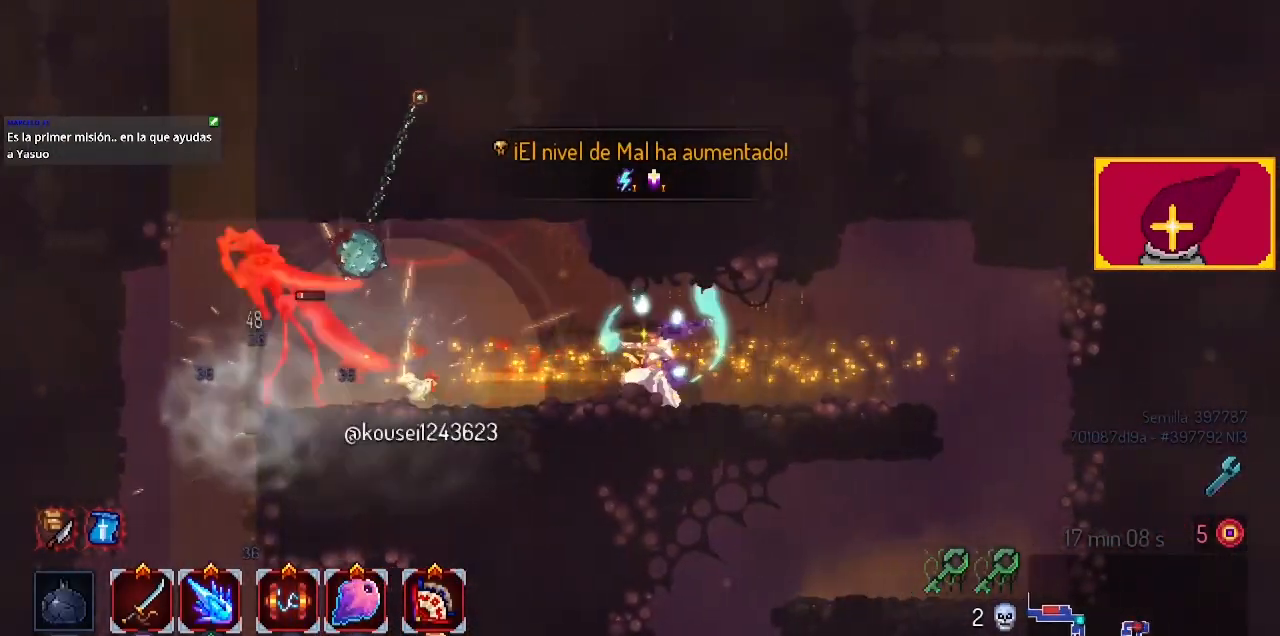
{"buttons": ["DPAD_LEFT"], "left_stick": "center", "right_stick": "center", "events": [[100, "TRIANGLE", "up"], [233, "CIRCLE", "down"], [300, "CIRCLE", "up"], [333, "DPAD_LEFT", "up"], [367, "CIRCLE", "down"], [467, "CIRCLE", "up"], [467, "DPAD_LEFT", "down"]]}
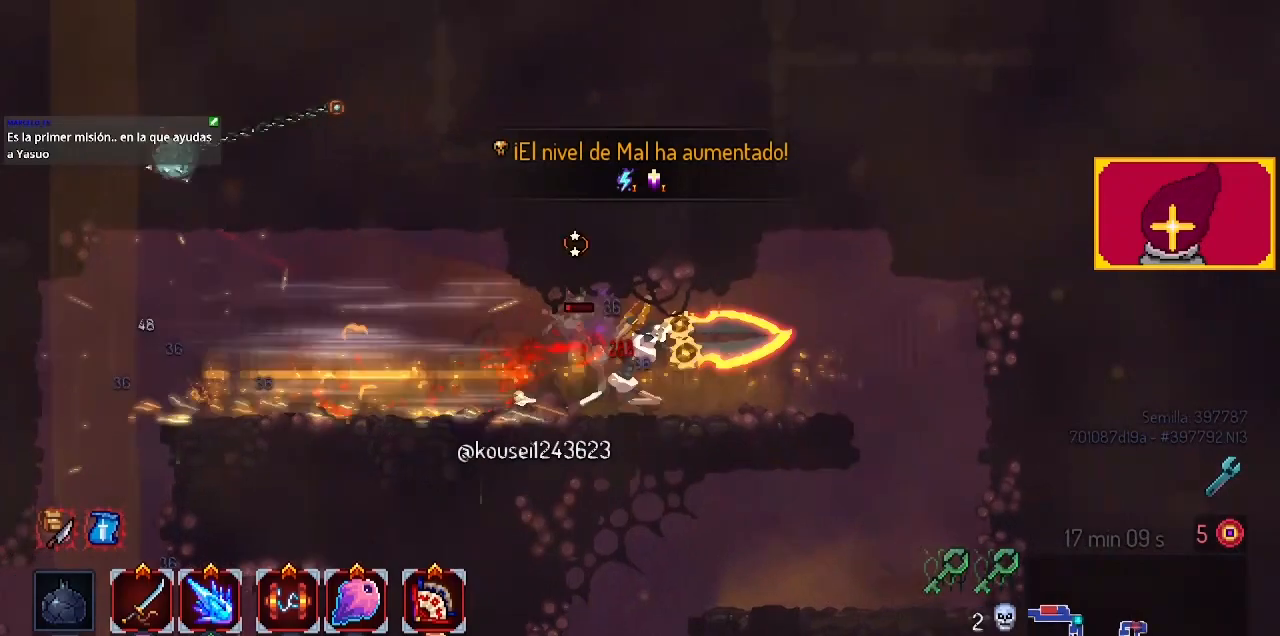
{"buttons": ["SQUARE", "DPAD_RIGHT"], "left_stick": "center", "right_stick": "center", "events": [[33, "CIRCLE", "down"], [133, "CIRCLE", "up"], [200, "DPAD_LEFT", "up"], [233, "DPAD_RIGHT", "down"], [333, "SQUARE", "down"], [433, "SQUARE", "up"], [500, "SQUARE", "down"]]}
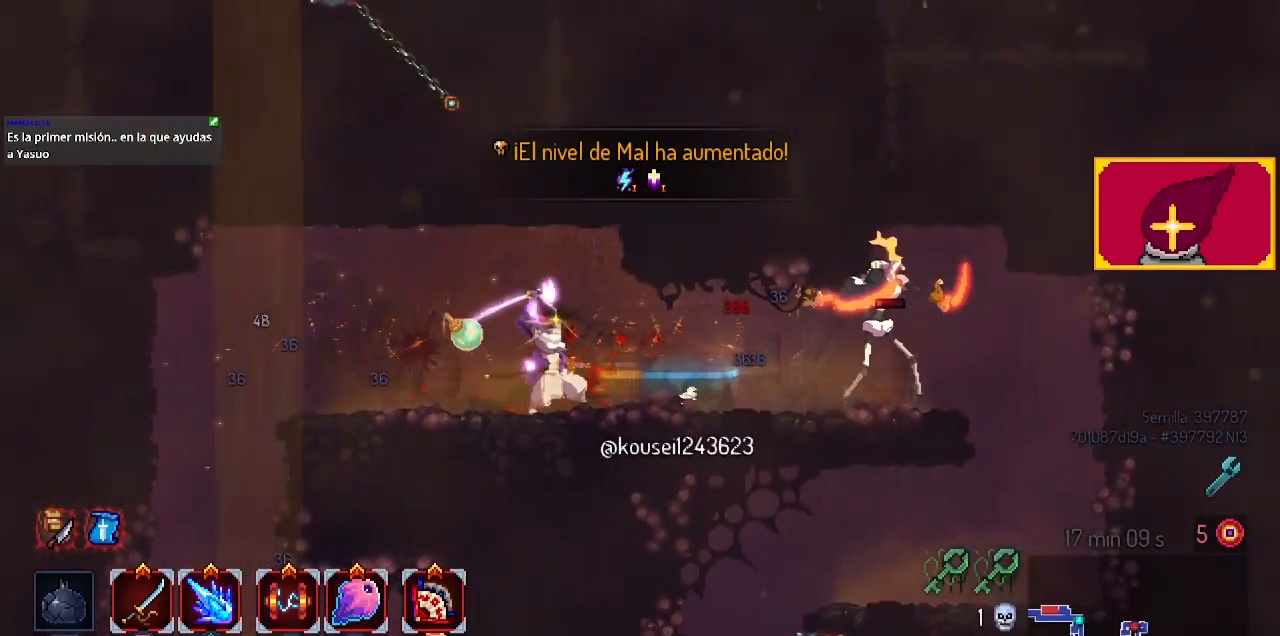
{"buttons": ["DPAD_RIGHT"], "left_stick": "center", "right_stick": "center", "events": [[67, "SQUARE", "up"], [167, "CIRCLE", "down"], [300, "CIRCLE", "up"], [400, "SQUARE", "down"], [500, "SQUARE", "up"]]}
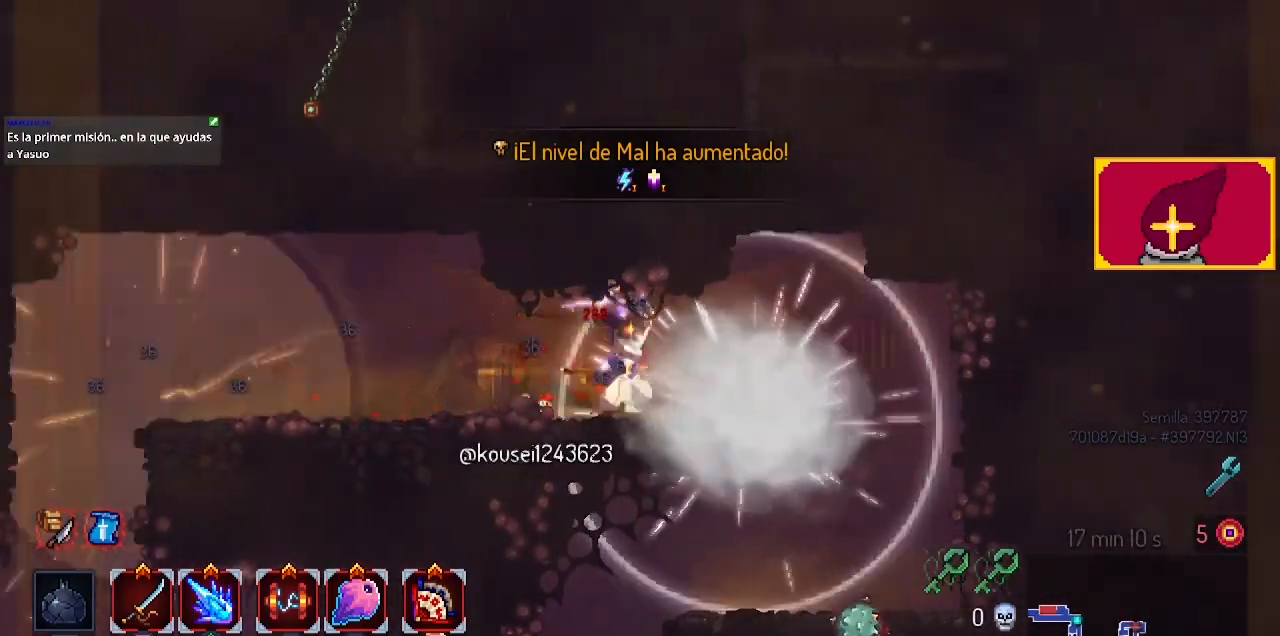
{"buttons": [], "left_stick": "center", "right_stick": "center", "events": [[33, "SQUARE", "down"], [100, "SQUARE", "up"], [233, "DPAD_RIGHT", "up"]]}
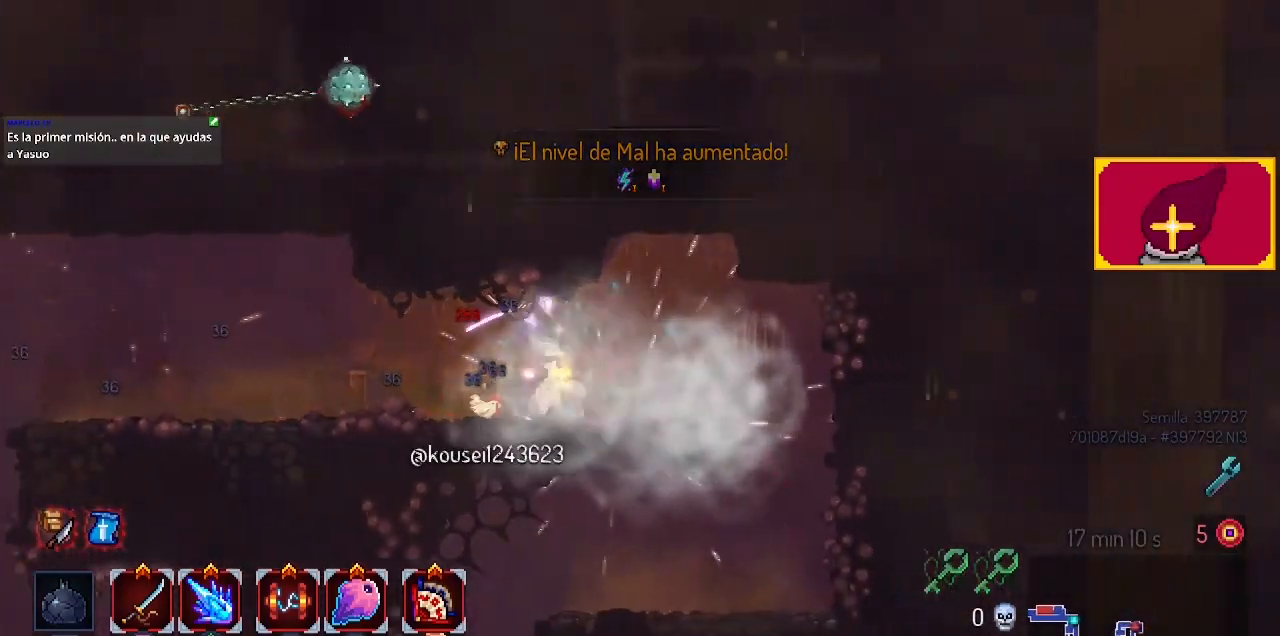
{"buttons": ["CROSS", "DPAD_DOWN"], "left_stick": "center", "right_stick": "center", "events": [[133, "DPAD_RIGHT", "down"], [300, "CROSS", "down"], [400, "CROSS", "up"], [433, "DPAD_DOWN", "down"], [467, "DPAD_RIGHT", "up"], [500, "CROSS", "down"]]}
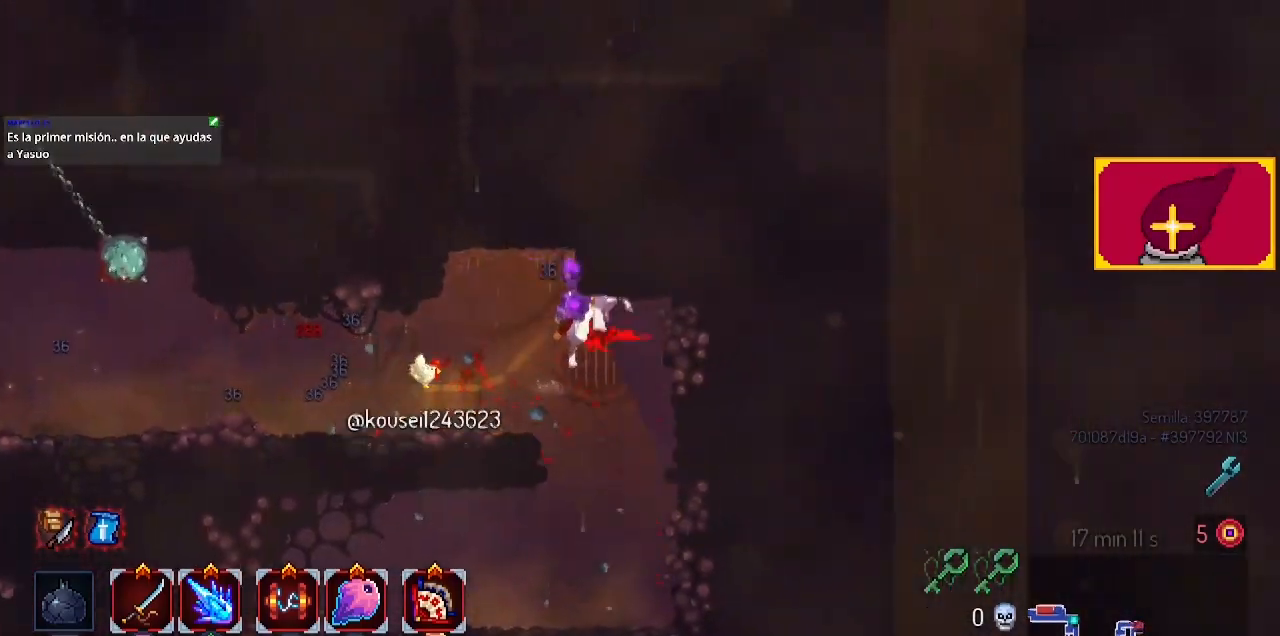
{"buttons": ["DPAD_LEFT"], "left_stick": "center", "right_stick": "center", "events": [[100, "CIRCLE", "down"], [100, "DPAD_LEFT", "down"], [167, "CROSS", "up"], [167, "DPAD_DOWN", "up"], [300, "CIRCLE", "up"]]}
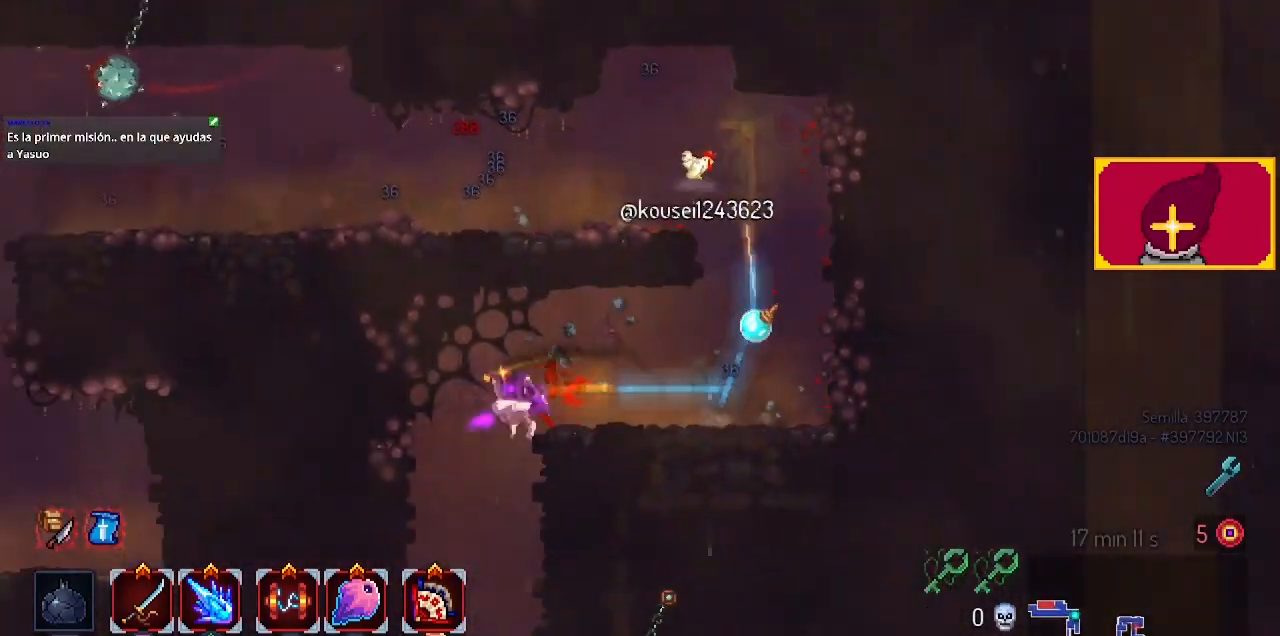
{"buttons": ["DPAD_LEFT"], "left_stick": "center", "right_stick": "center", "events": [[100, "CROSS", "down"], [200, "CROSS", "up"]]}
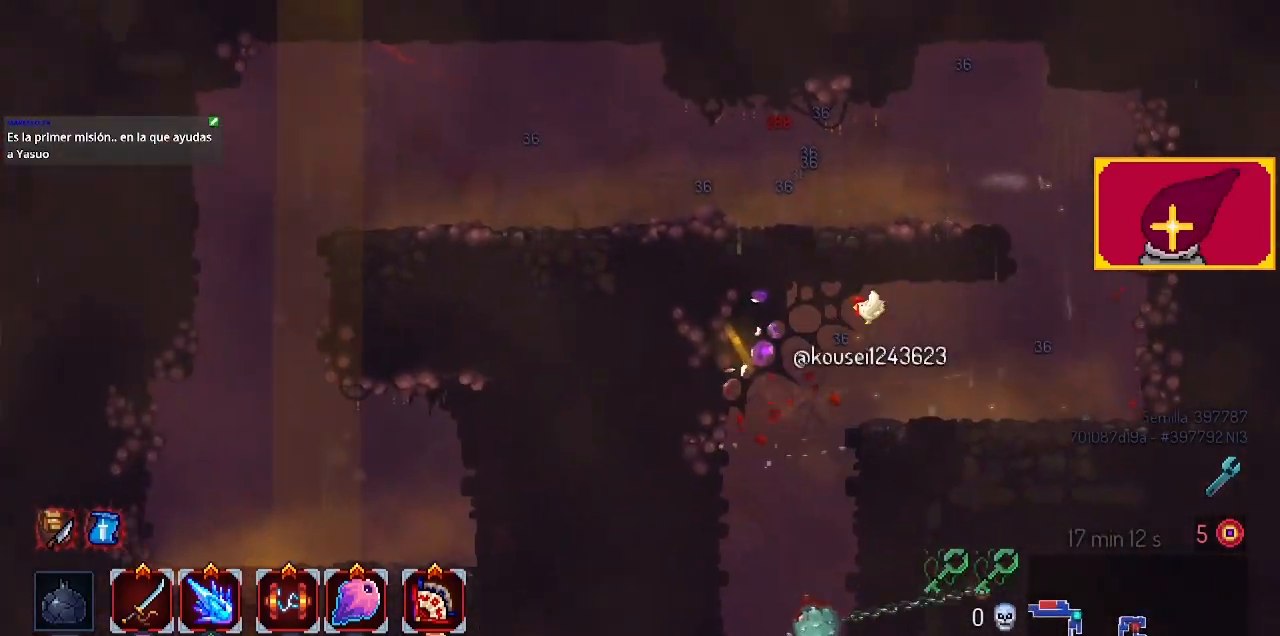
{"buttons": ["CROSS", "DPAD_DOWN", "DPAD_RIGHT"], "left_stick": "center", "right_stick": "center", "events": [[100, "DPAD_DOWN", "down"], [167, "DPAD_LEFT", "up"], [367, "CROSS", "down"], [500, "DPAD_RIGHT", "down"]]}
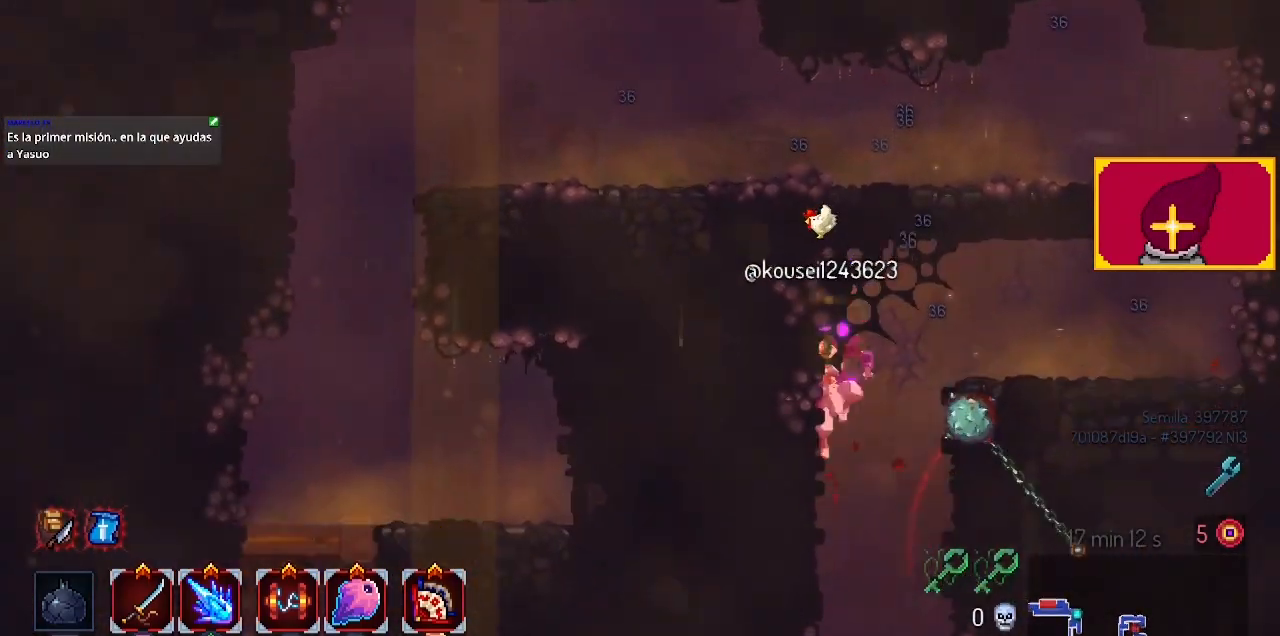
{"buttons": ["DPAD_RIGHT"], "left_stick": "center", "right_stick": "center", "events": [[100, "DPAD_DOWN", "up"], [133, "CIRCLE", "down"], [133, "CROSS", "up"], [133, "DPAD_DOWN", "down"], [367, "CIRCLE", "up"], [400, "DPAD_DOWN", "up"]]}
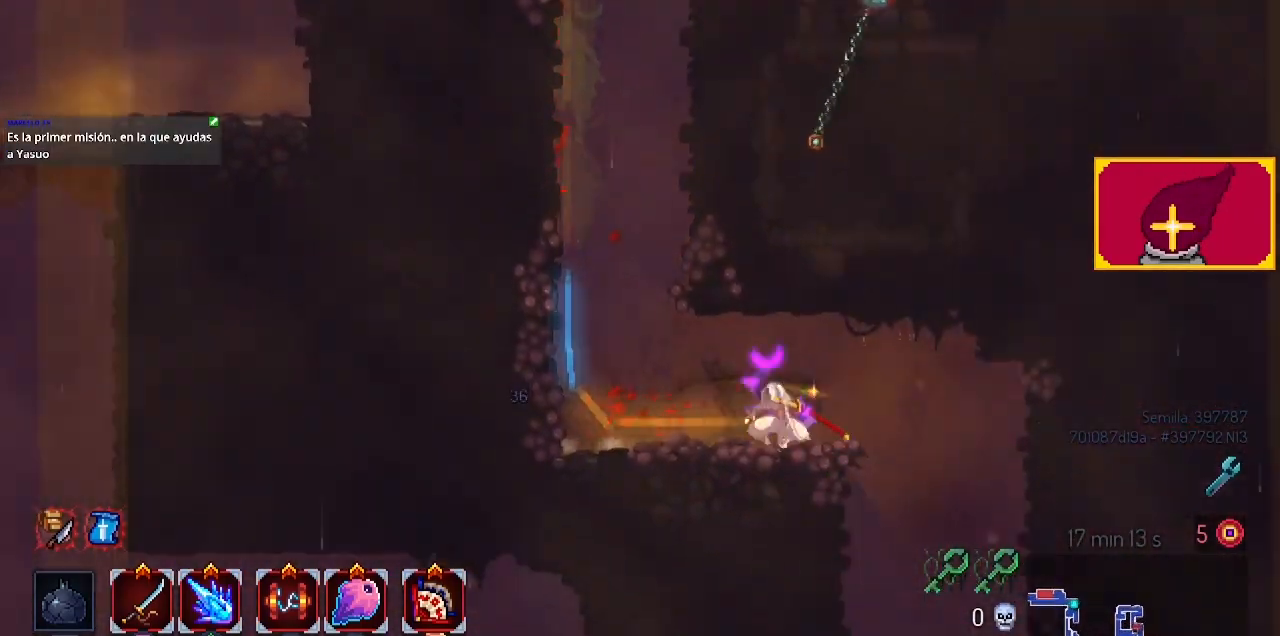
{"buttons": ["CROSS", "DPAD_DOWN"], "left_stick": "center", "right_stick": "center", "events": [[233, "CROSS", "down"], [233, "DPAD_DOWN", "down"], [233, "DPAD_RIGHT", "up"]]}
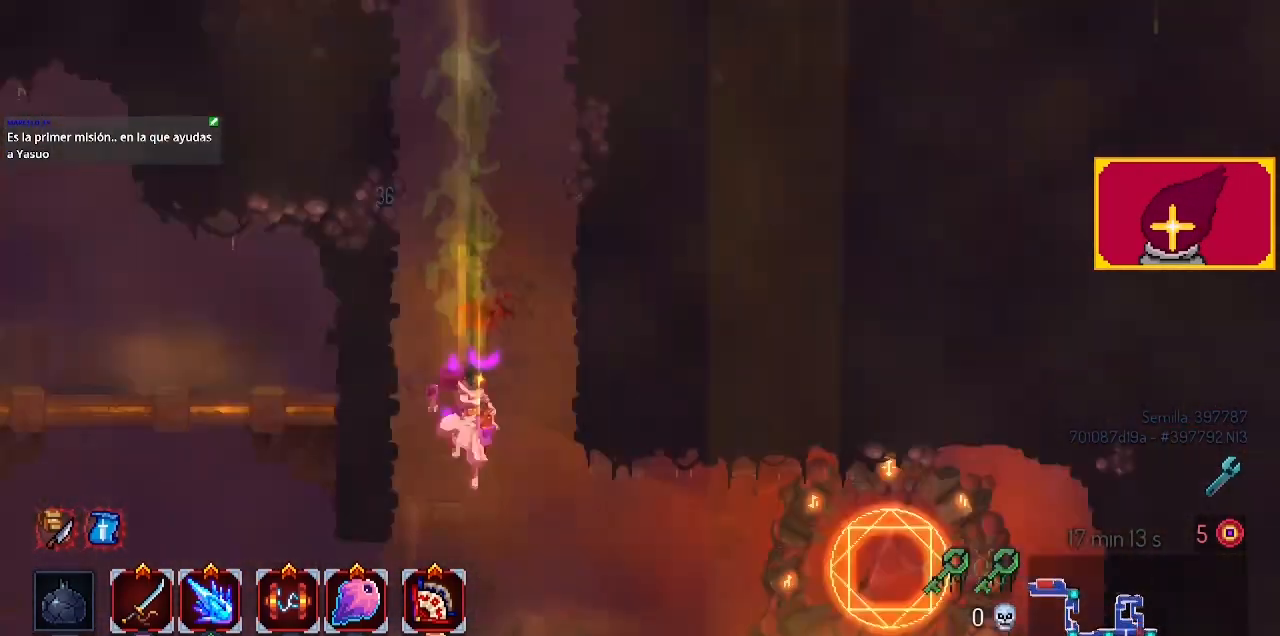
{"buttons": ["DPAD_RIGHT"], "left_stick": "center", "right_stick": "center", "events": [[33, "DPAD_DOWN", "up"], [100, "CROSS", "up"], [367, "DPAD_RIGHT", "down"]]}
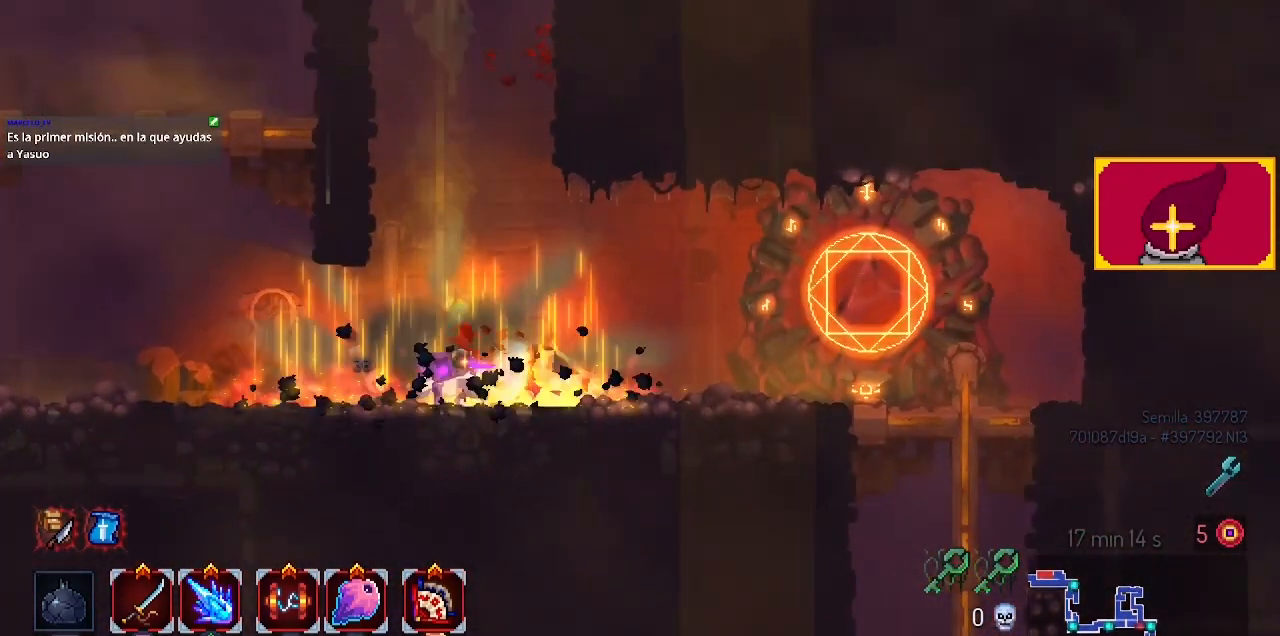
{"buttons": ["DPAD_RIGHT"], "left_stick": "center", "right_stick": "center", "events": []}
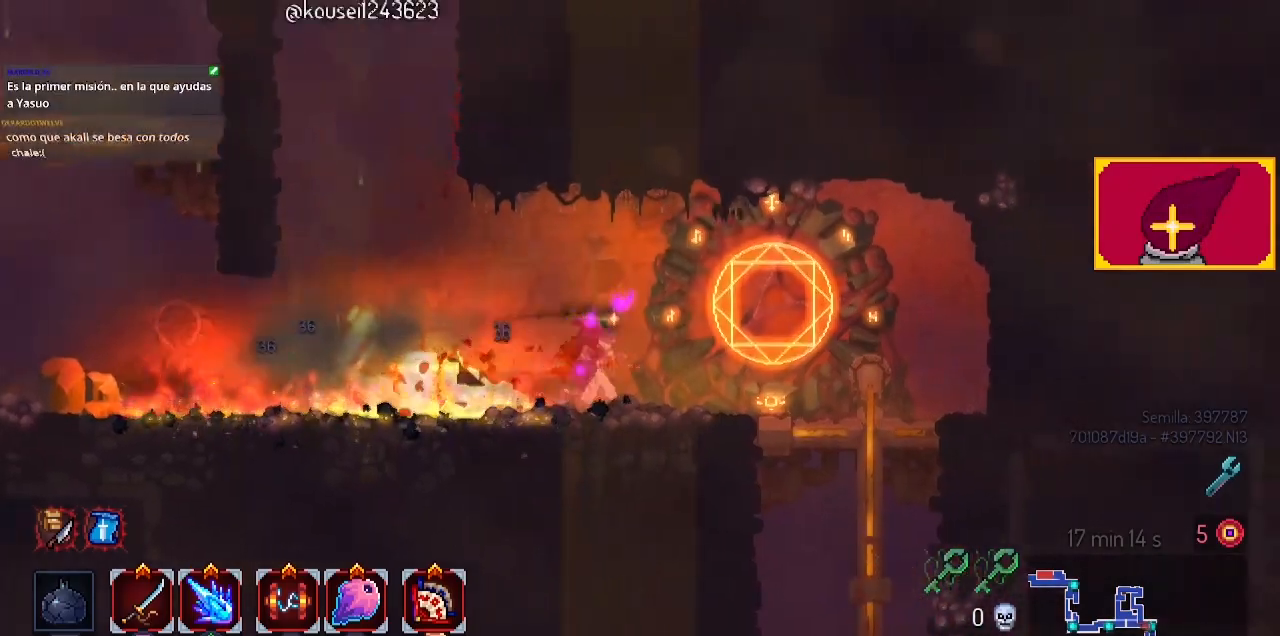
{"buttons": ["DPAD_DOWN", "DPAD_RIGHT"], "left_stick": "center", "right_stick": "center", "events": [[500, "DPAD_DOWN", "down"]]}
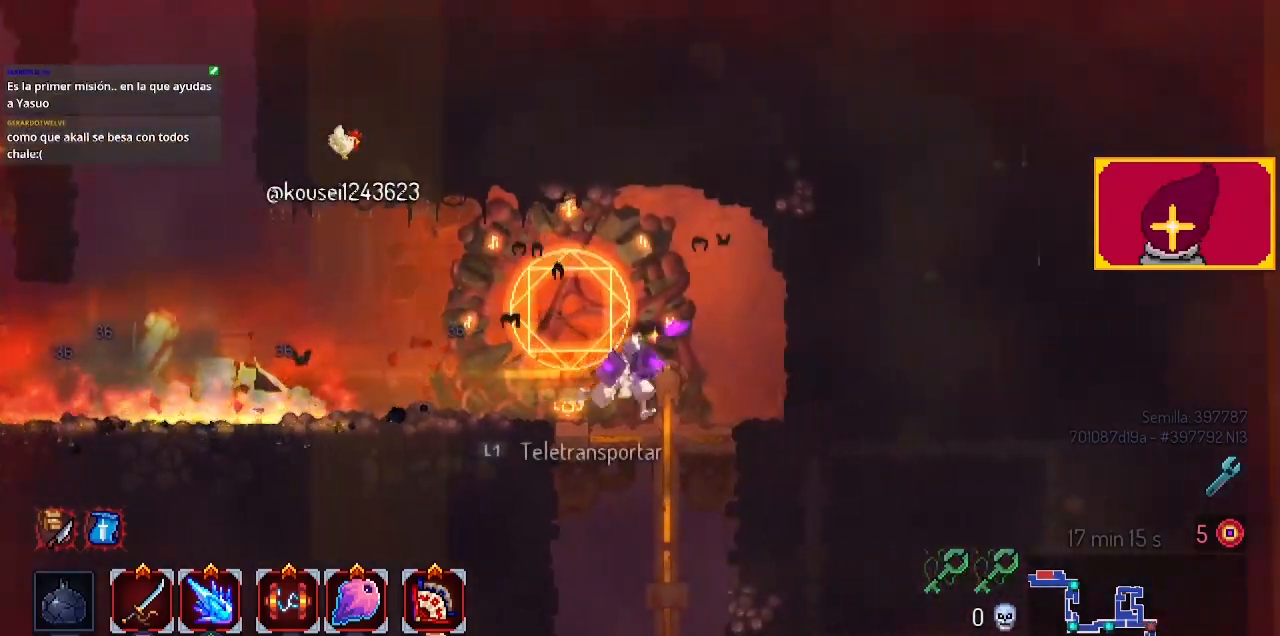
{"buttons": ["DPAD_DOWN"], "left_stick": "center", "right_stick": "center", "events": [[67, "DPAD_RIGHT", "up"], [200, "CROSS", "down"], [267, "CROSS", "up"], [367, "CROSS", "down"], [433, "CROSS", "up"]]}
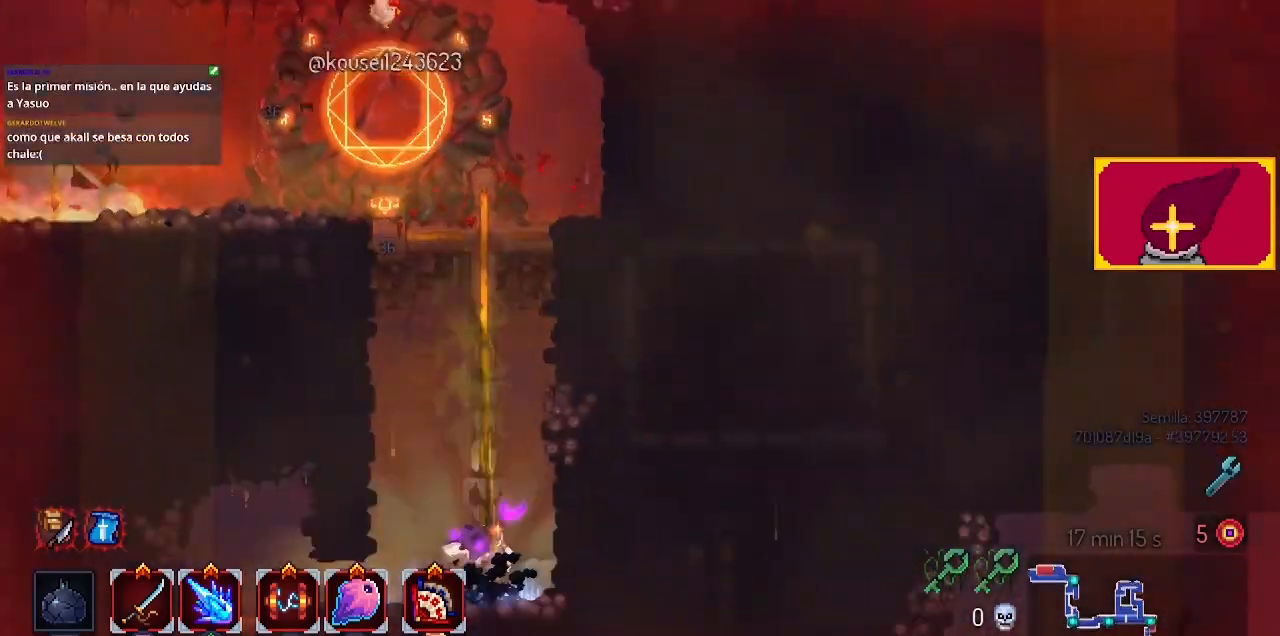
{"buttons": [], "left_stick": "center", "right_stick": "center", "events": [[167, "DPAD_DOWN", "up"]]}
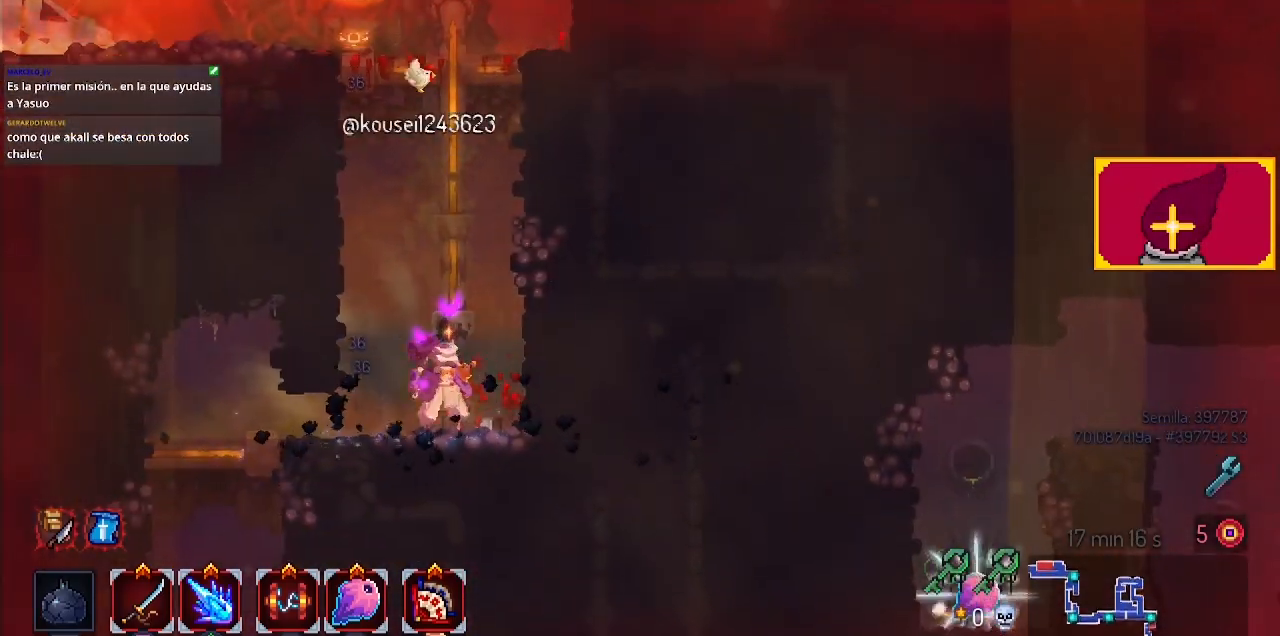
{"buttons": [], "left_stick": "center", "right_stick": "center", "events": [[200, "DPAD_LEFT", "down"], [433, "DPAD_LEFT", "up"]]}
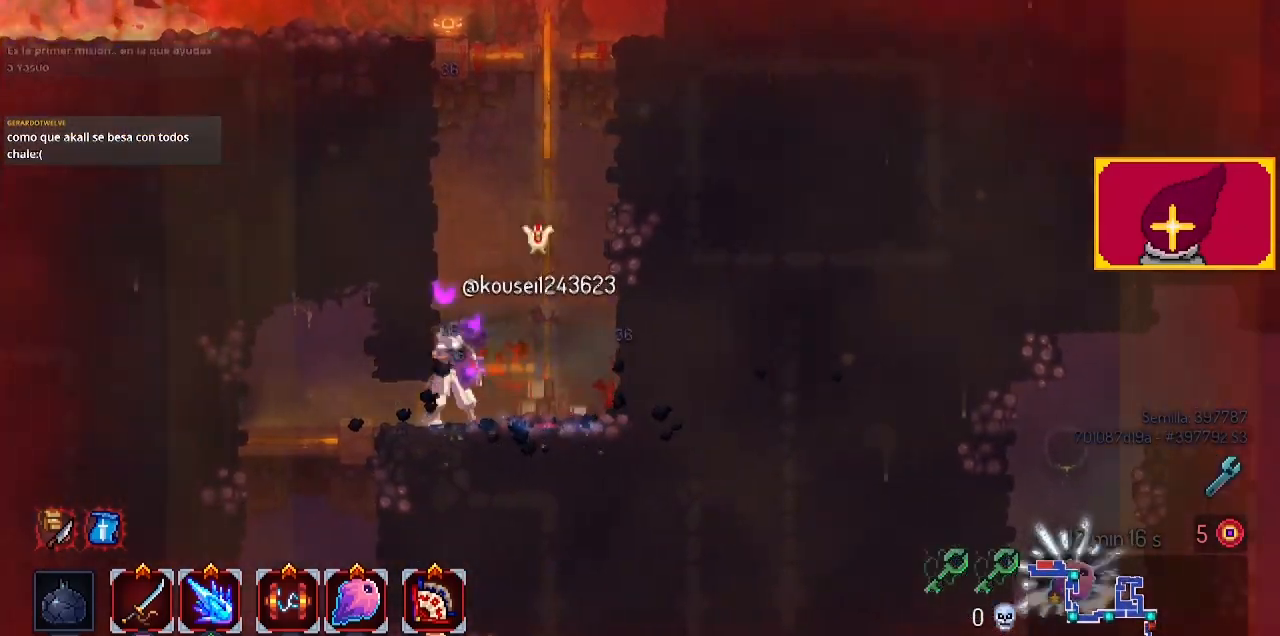
{"buttons": [], "left_stick": "center", "right_stick": "center", "events": [[100, "START", "down"], [233, "START", "up"]]}
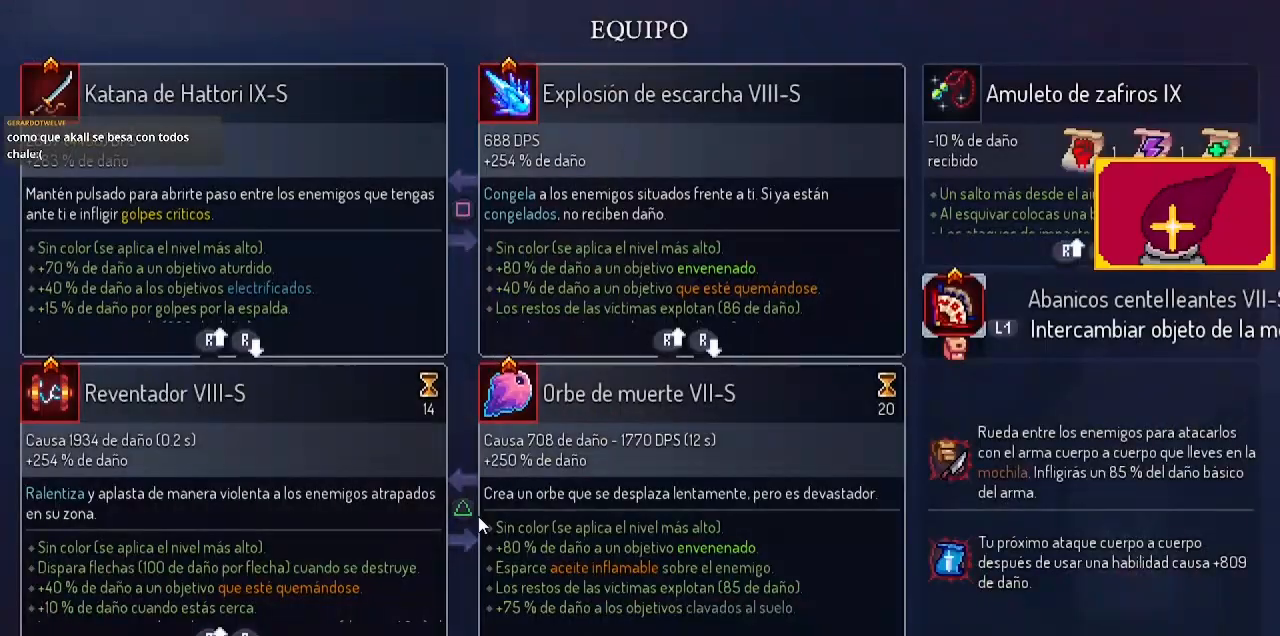
{"buttons": [], "left_stick": "center", "right_stick": "center", "events": []}
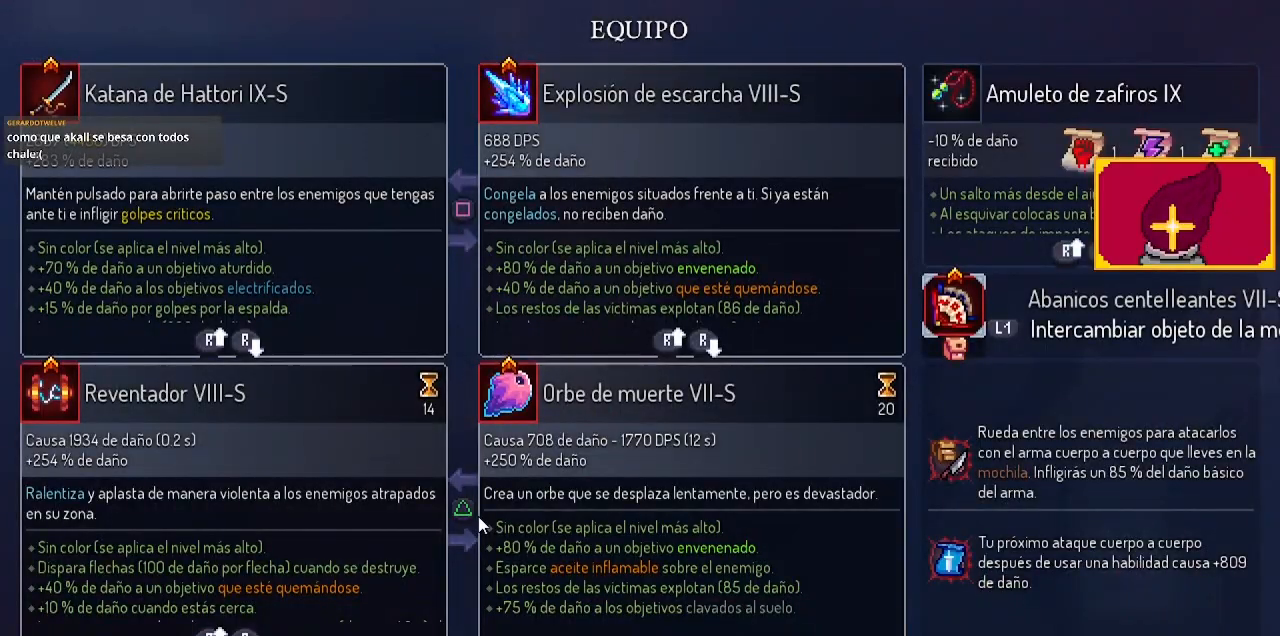
{"buttons": [], "left_stick": "center", "right_stick": "center", "events": []}
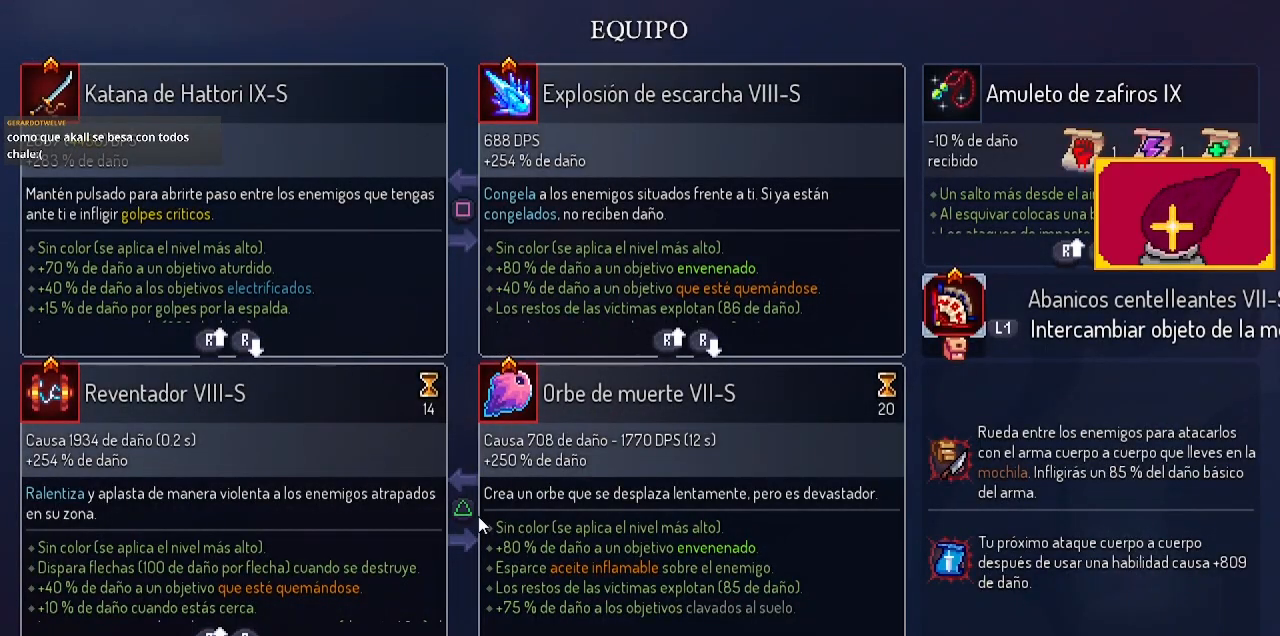
{"buttons": [], "left_stick": "center", "right_stick": "center", "events": []}
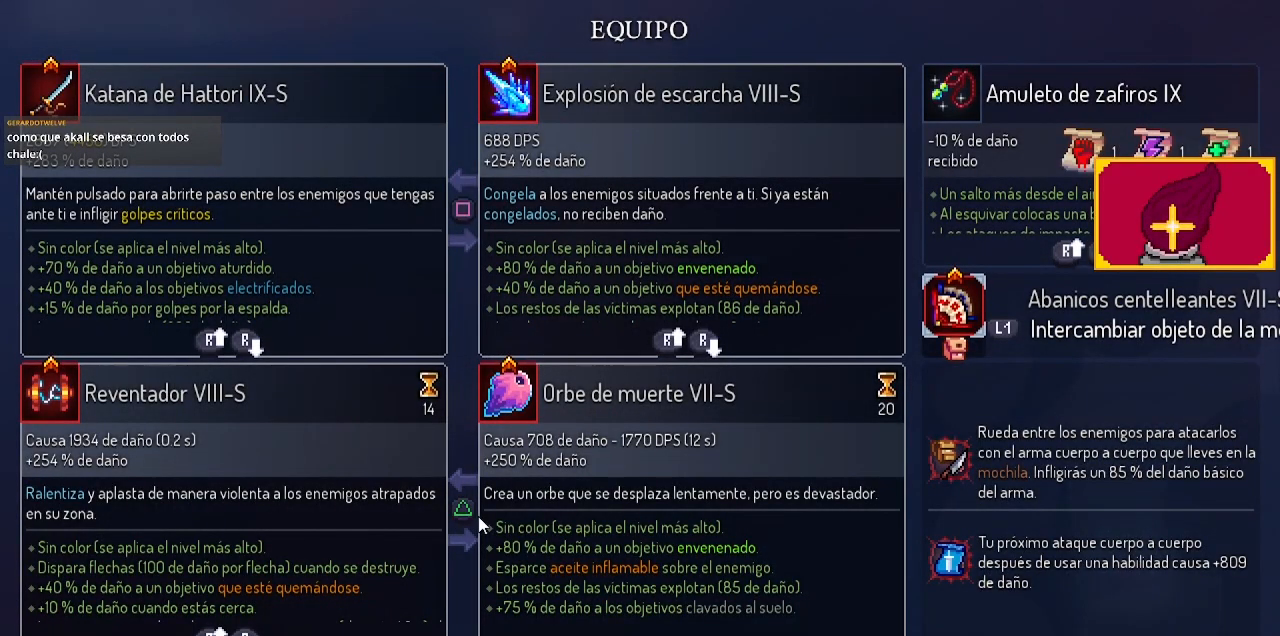
{"buttons": [], "left_stick": "center", "right_stick": "center", "events": []}